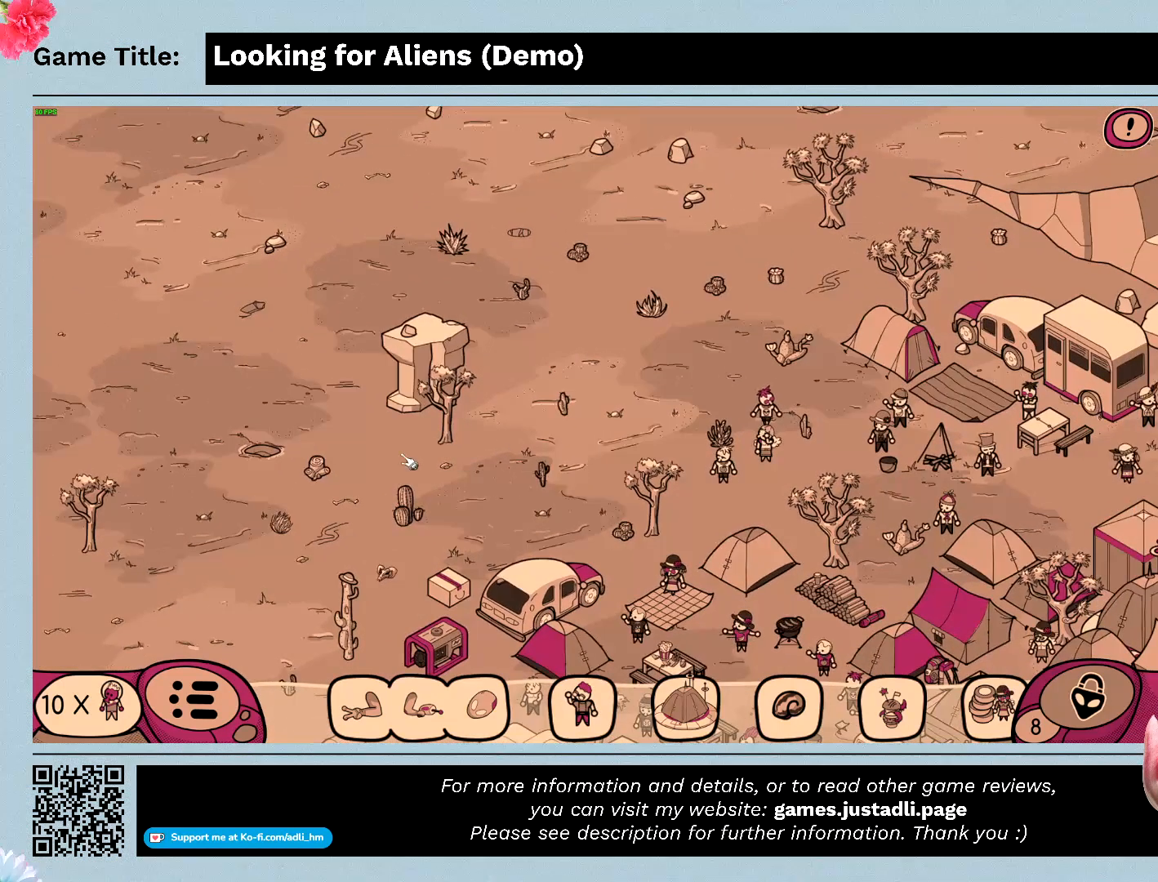
Gameplay with keyboard and mouse; each line is a JSON object with the keys and mouse buttons held at the frame after it. "events" lists presses ("down") and releases ("up") of "0", "1", "2", "3", "4", "5", "6", "7", "8", "9", "a", "alt", "b", "c", "caps_lock", "ctrl", "d", "down", "e", "escape", "f", "f1", "f2", "f3", "f4", "g", "h", "i", "j", "k", "l", "left", "m", "n", "o", "p", "q", "r", "return", "right", "s", "shift", "space", "t", "tab", "tilde", "u", "up", "v", "w", "x", "y", "z", "mouse_left", "mouse_wheel" and "mouse_right" between this image and that frame as [ms after this image, input, new state], when the widget could be followed in between. "mouse_left", "mouse_wheel", "mouse_right" = the "left", "wheel", "right" buttons of the "mouse" list. No other keys are recorded. "wheel" means that the mouse wheel is clicked or scrolled. Not read: mouse_move.
{"keys": [], "mouse": ["left"], "events": [[233, "mouse_left", "down"]]}
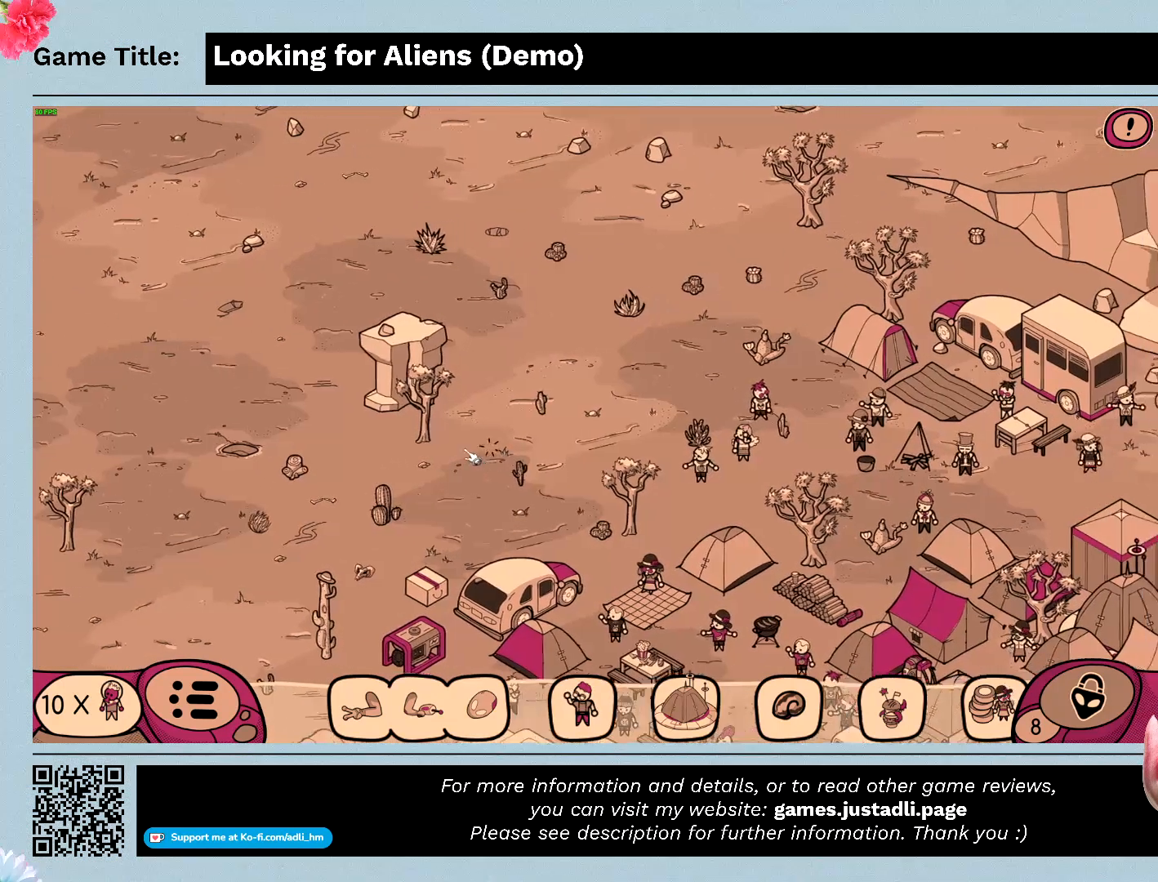
{"keys": [], "mouse": ["left"], "events": []}
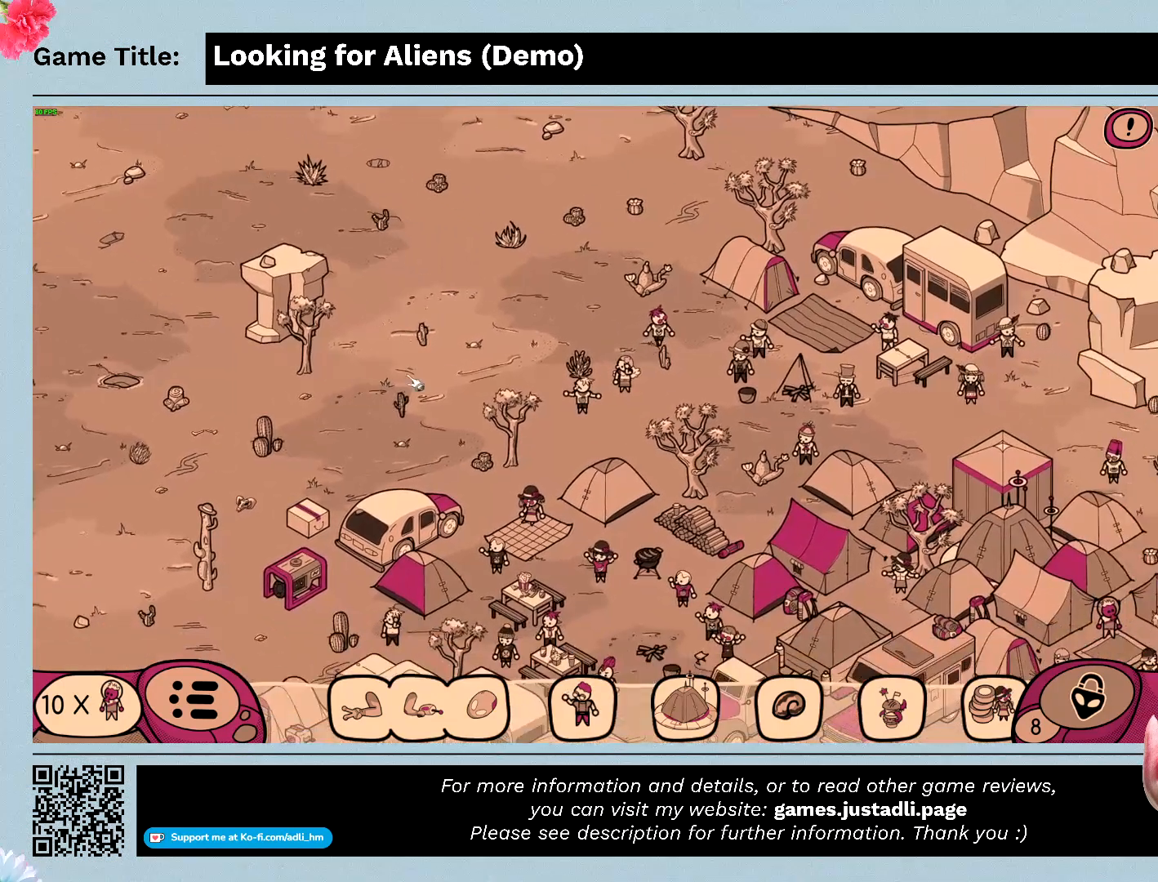
{"keys": [], "mouse": [], "events": [[100, "mouse_left", "up"]]}
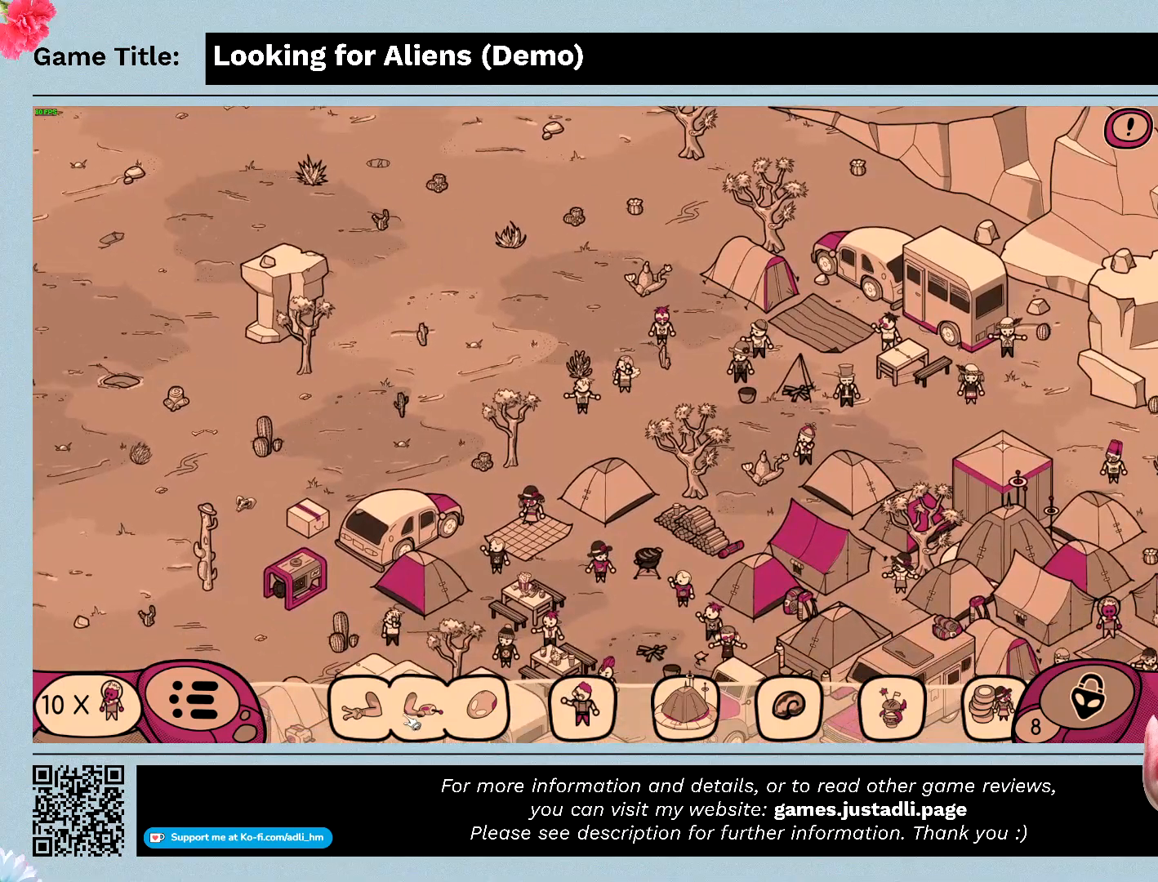
{"keys": [], "mouse": ["left"], "events": [[267, "mouse_left", "down"]]}
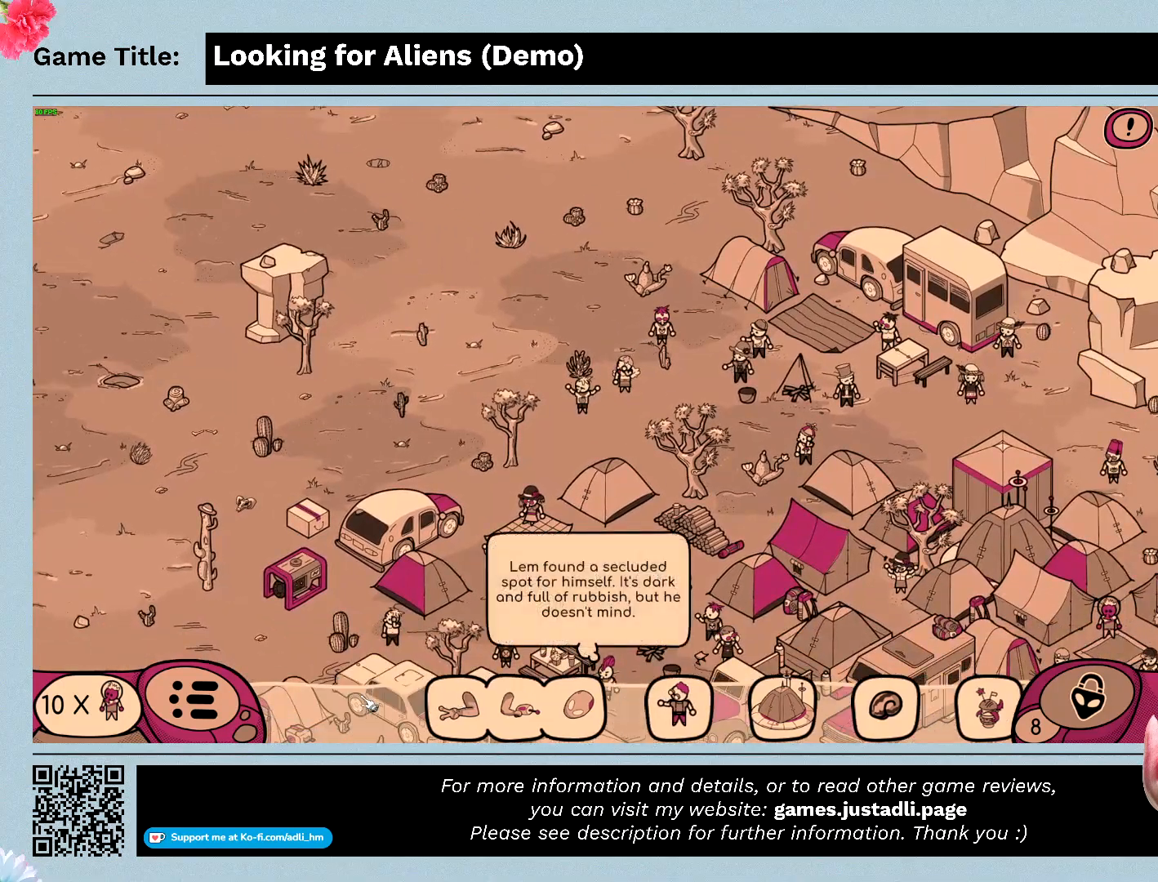
{"keys": [], "mouse": [], "events": [[33, "mouse_left", "up"]]}
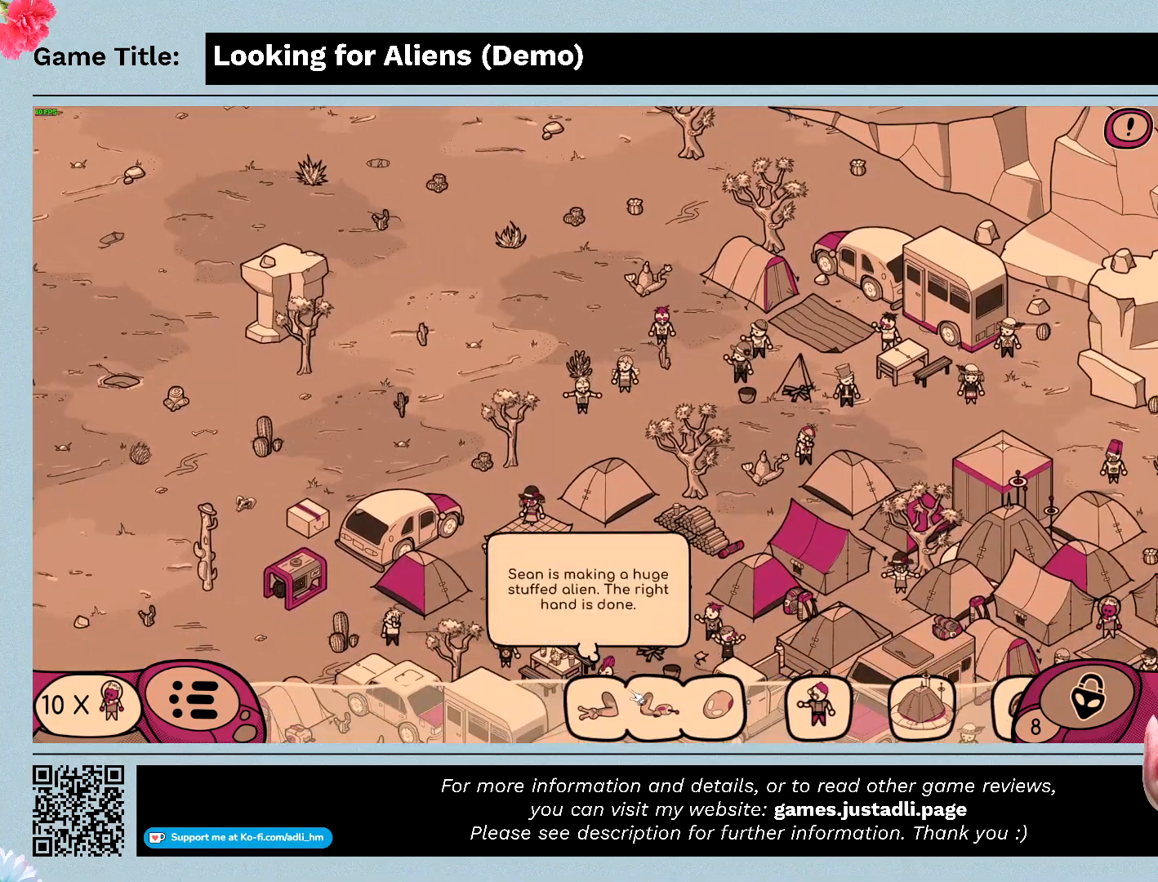
{"keys": [], "mouse": [], "events": []}
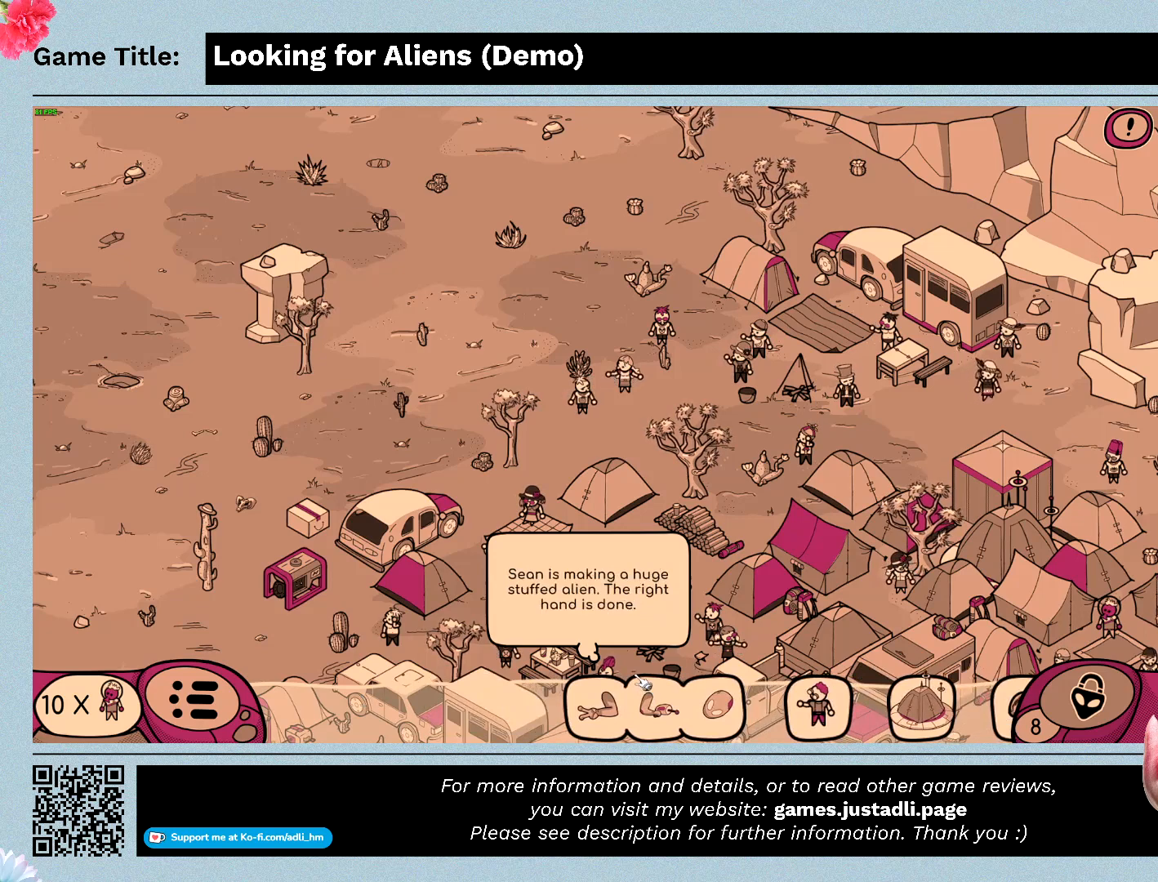
{"keys": [], "mouse": [], "events": []}
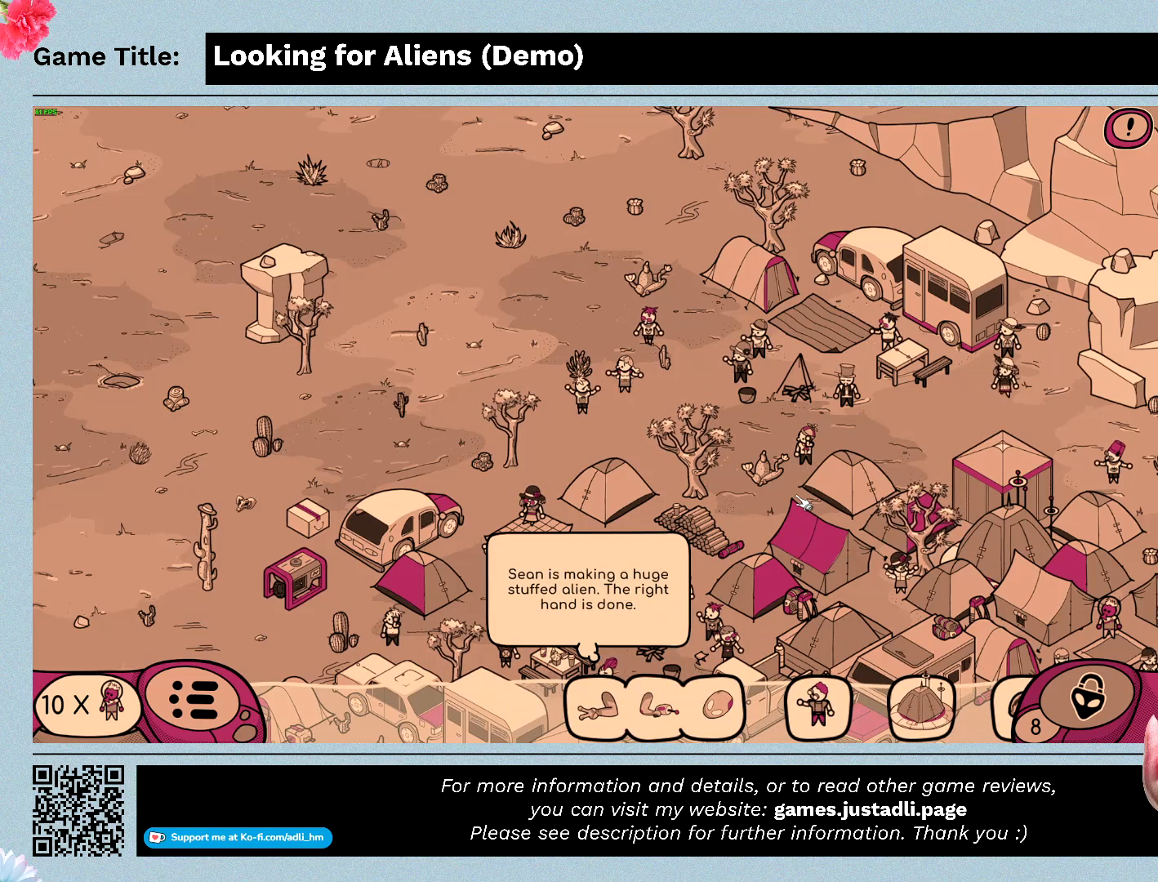
{"keys": [], "mouse": [], "events": []}
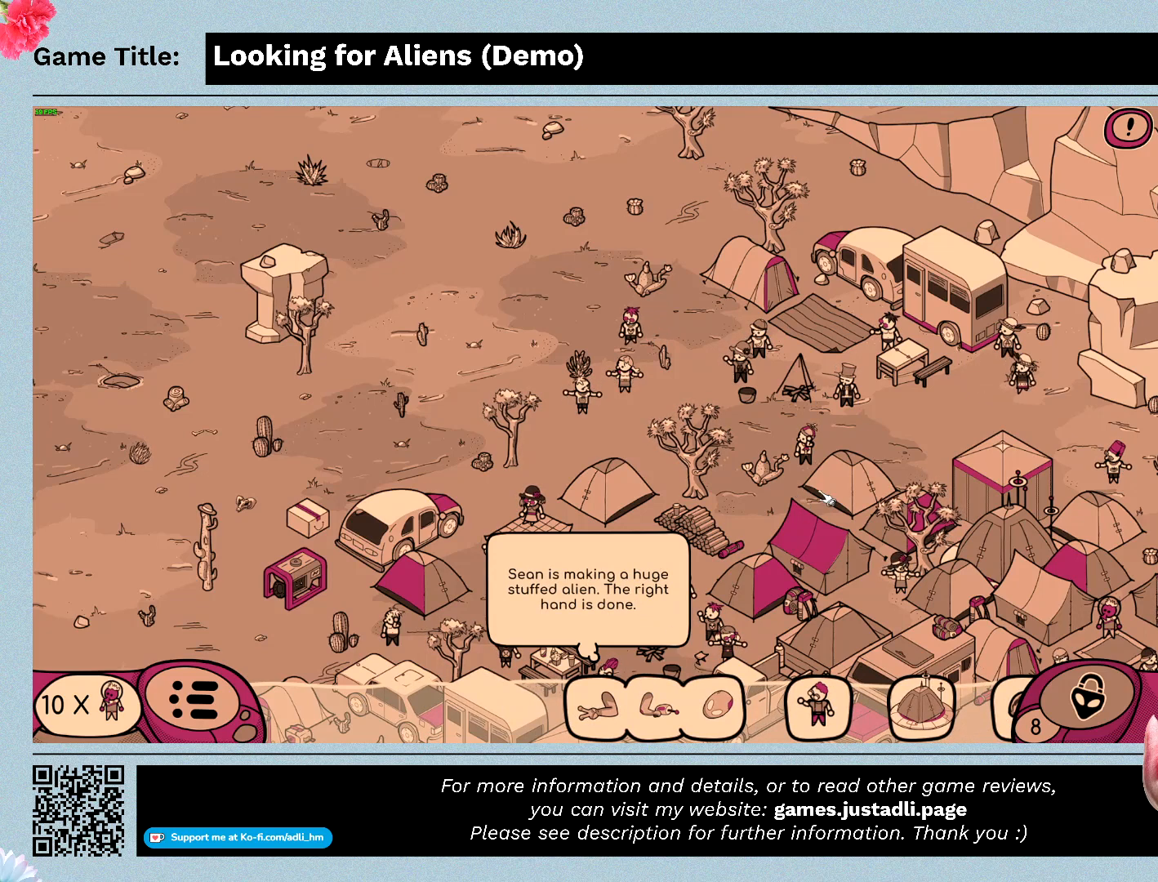
{"keys": [], "mouse": [], "events": []}
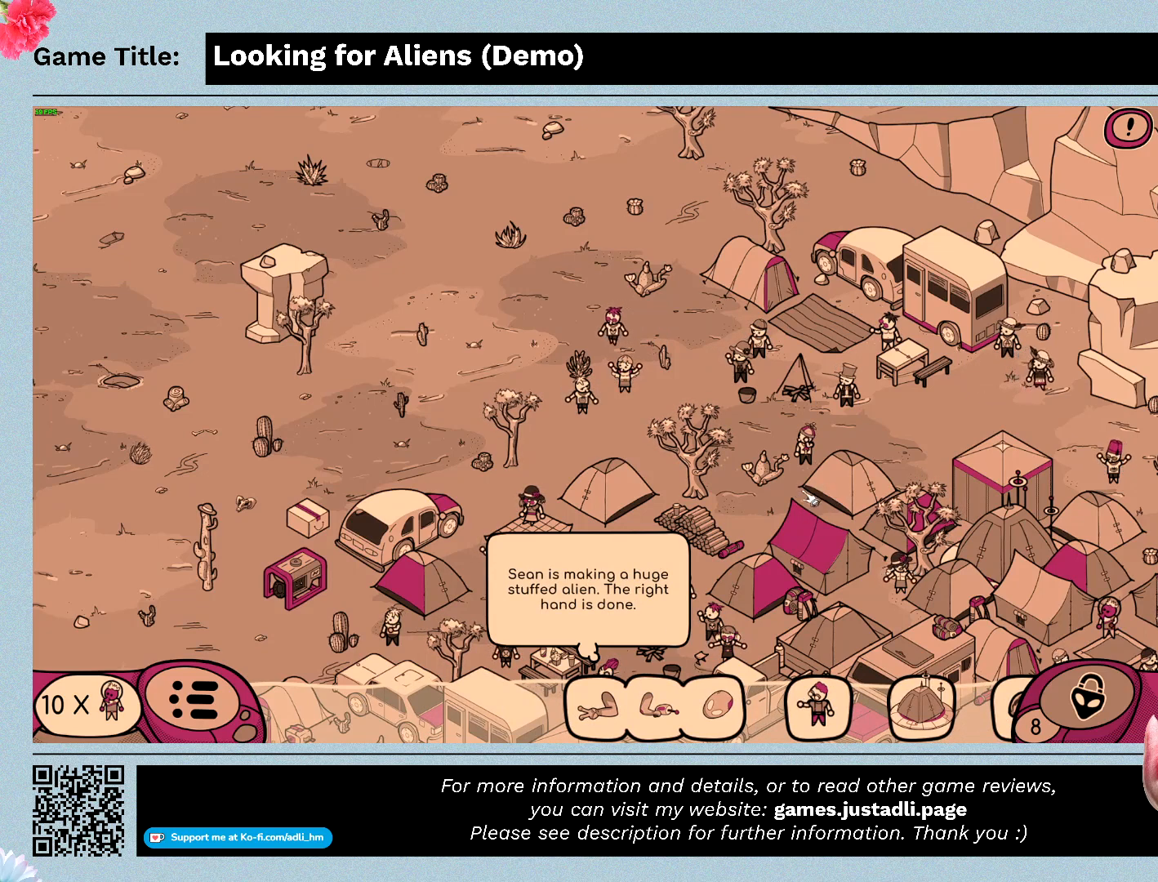
{"keys": [], "mouse": [], "events": []}
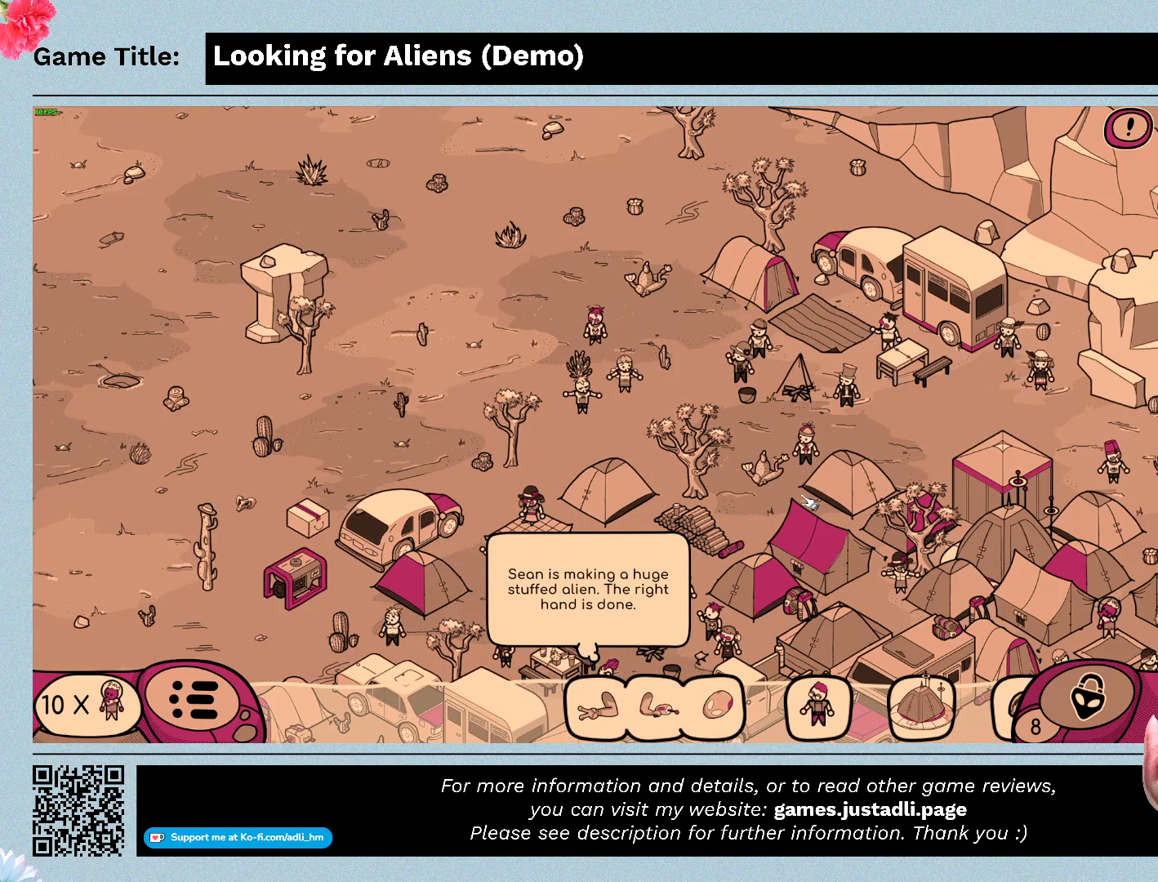
{"keys": [], "mouse": [], "events": []}
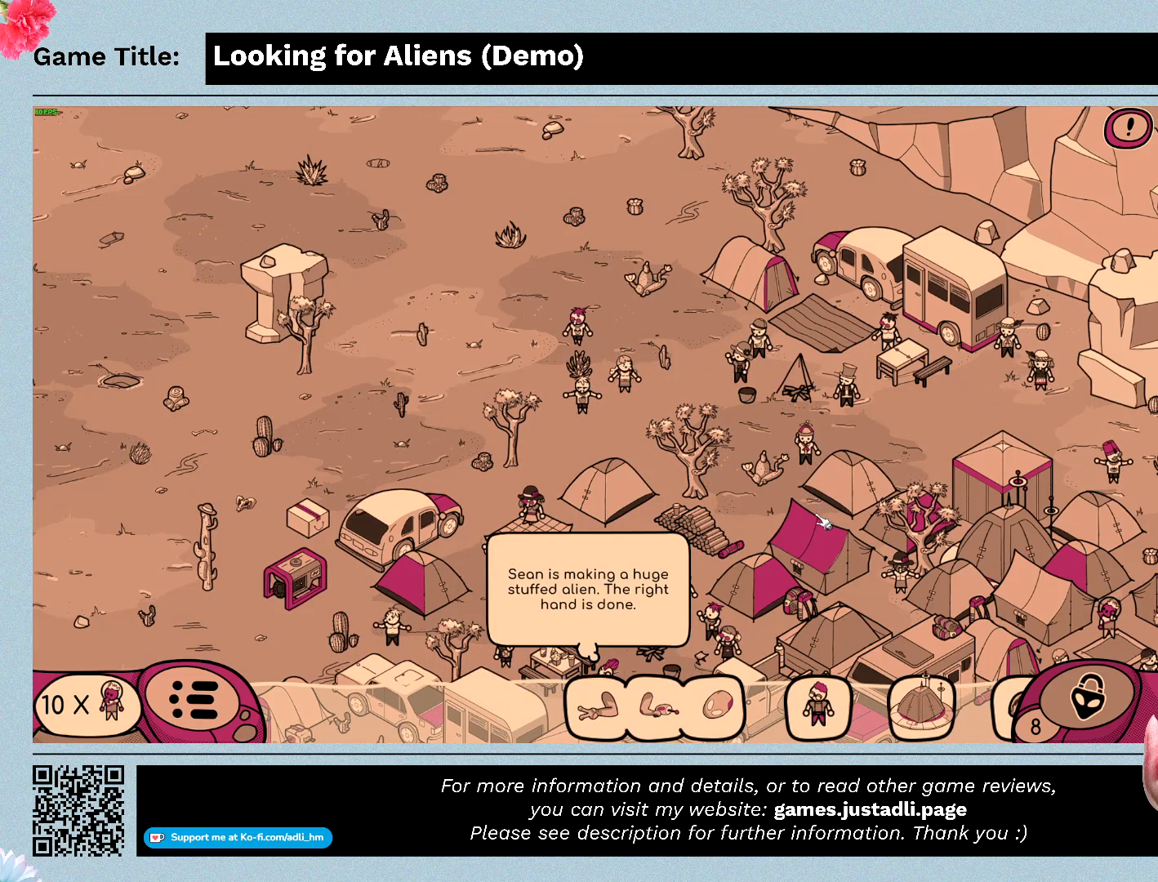
{"keys": [], "mouse": [], "events": []}
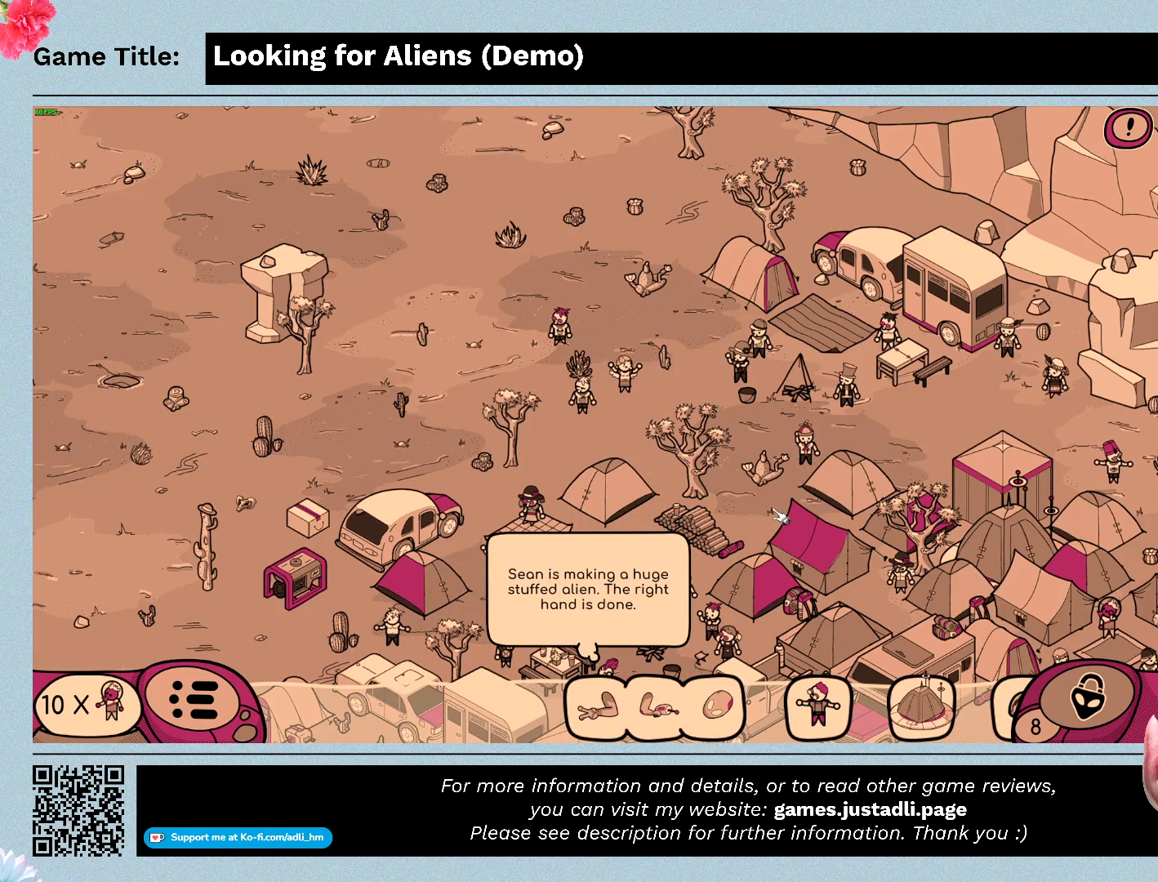
{"keys": [], "mouse": ["left"], "events": [[267, "mouse_left", "down"]]}
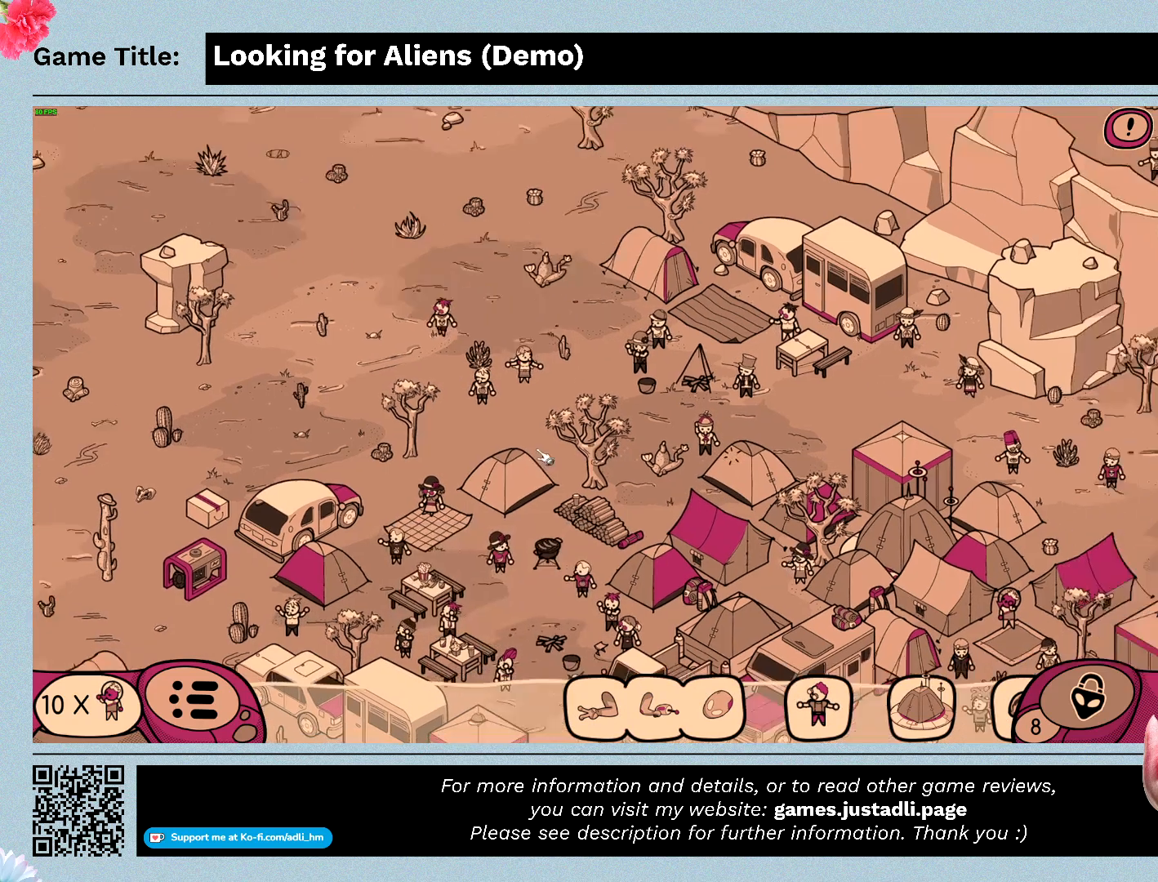
{"keys": [], "mouse": [], "events": [[333, "mouse_left", "up"]]}
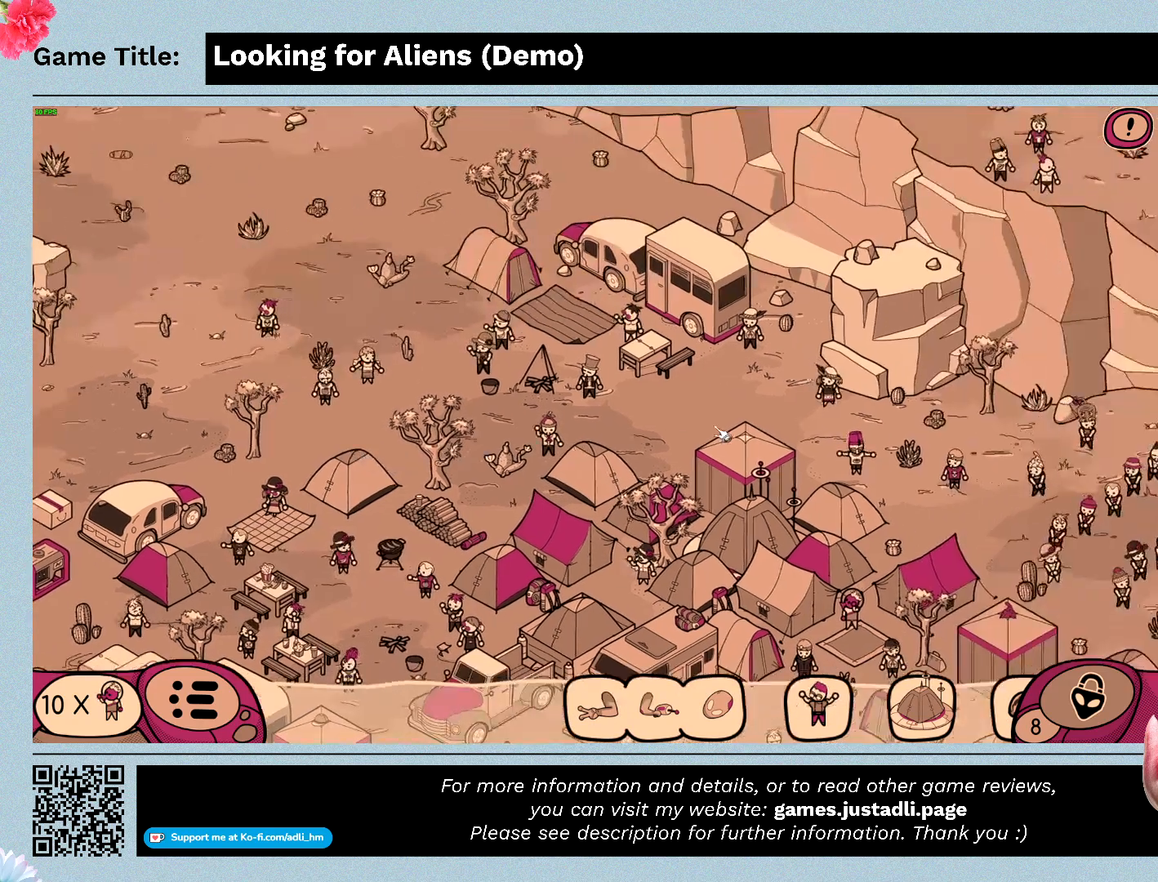
{"keys": [], "mouse": ["left"], "events": [[100, "mouse_left", "down"]]}
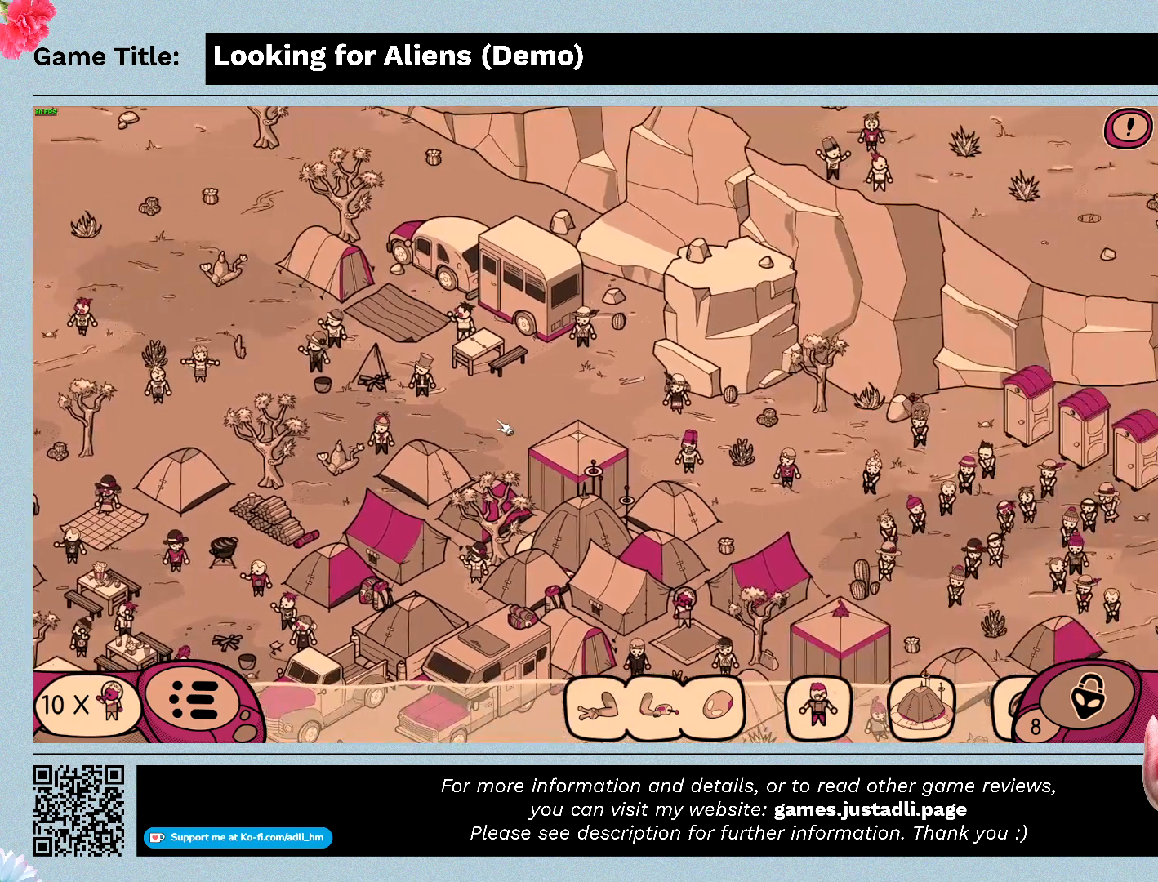
{"keys": [], "mouse": ["left"], "events": [[133, "mouse_left", "up"], [200, "mouse_left", "down"]]}
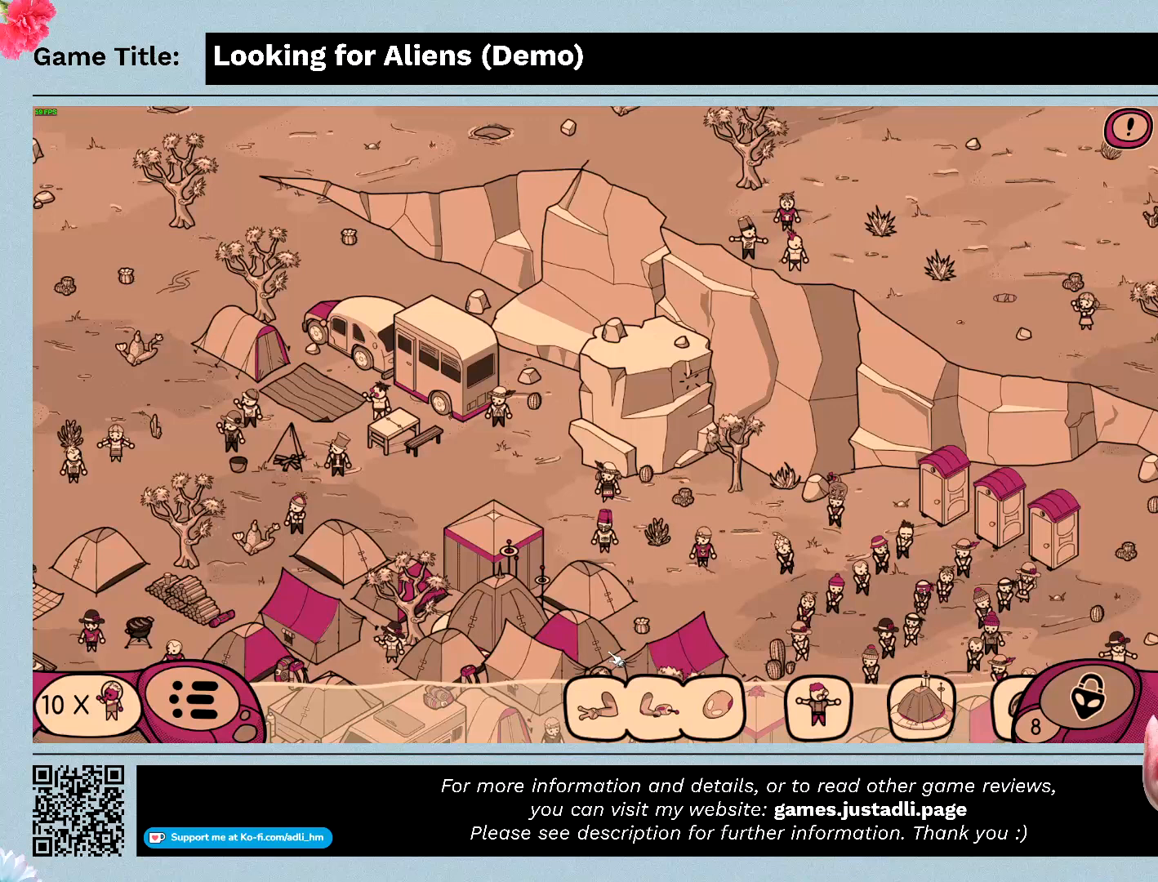
{"keys": [], "mouse": [], "events": [[300, "mouse_left", "up"]]}
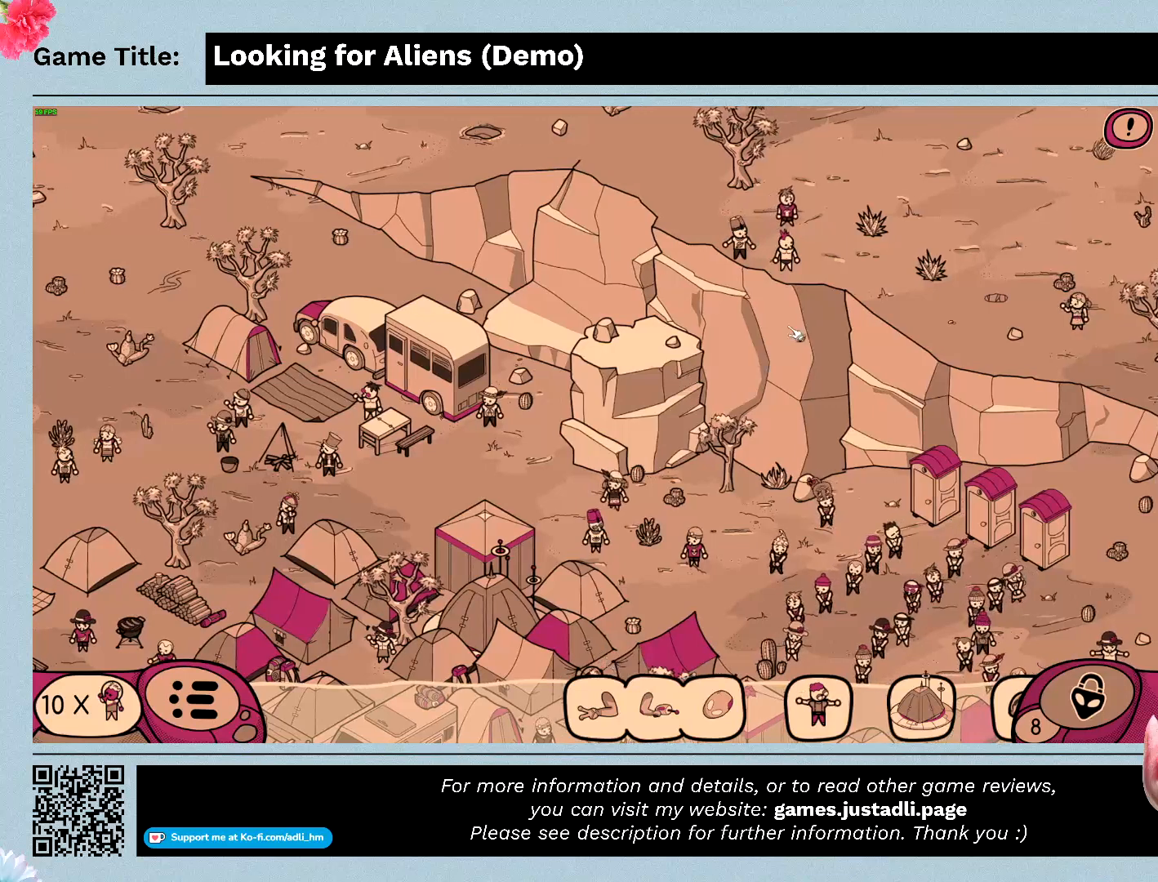
{"keys": [], "mouse": ["left"], "events": [[233, "mouse_left", "down"]]}
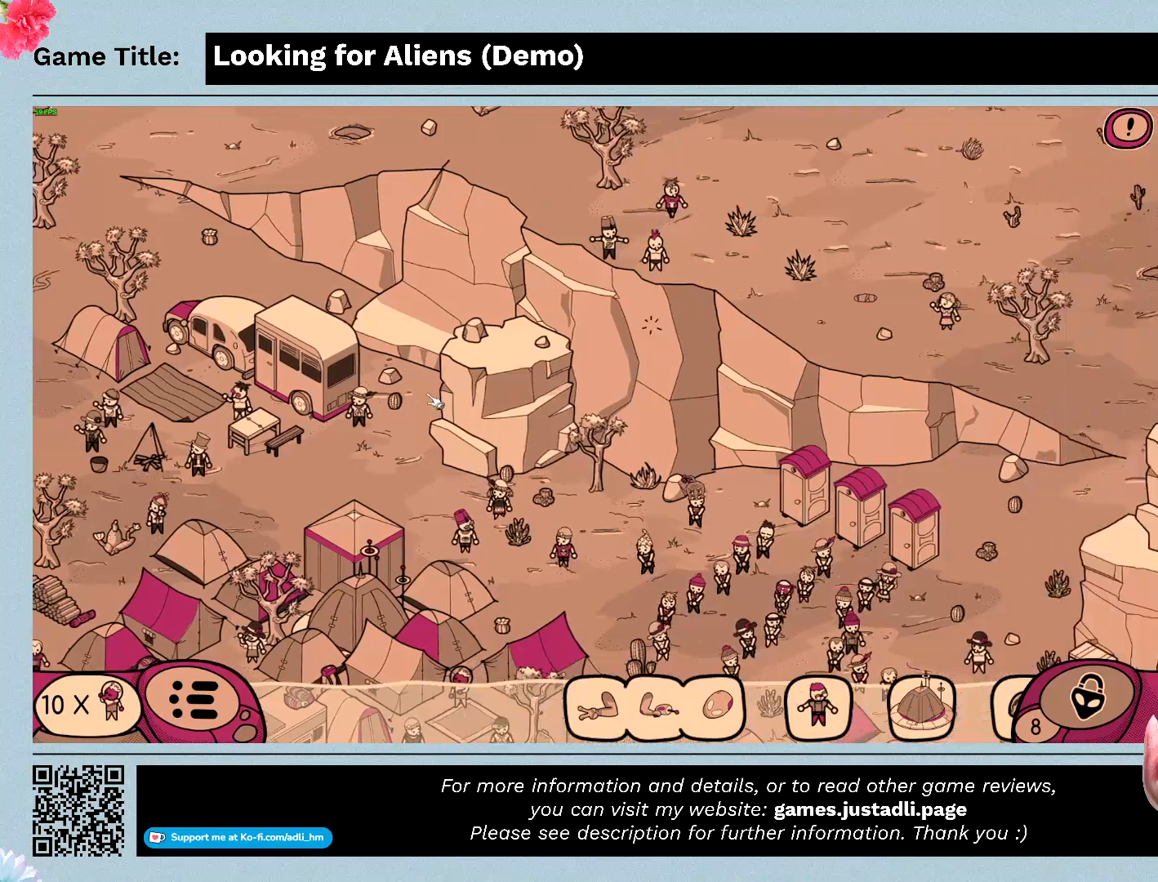
{"keys": [], "mouse": [], "events": [[400, "mouse_left", "up"]]}
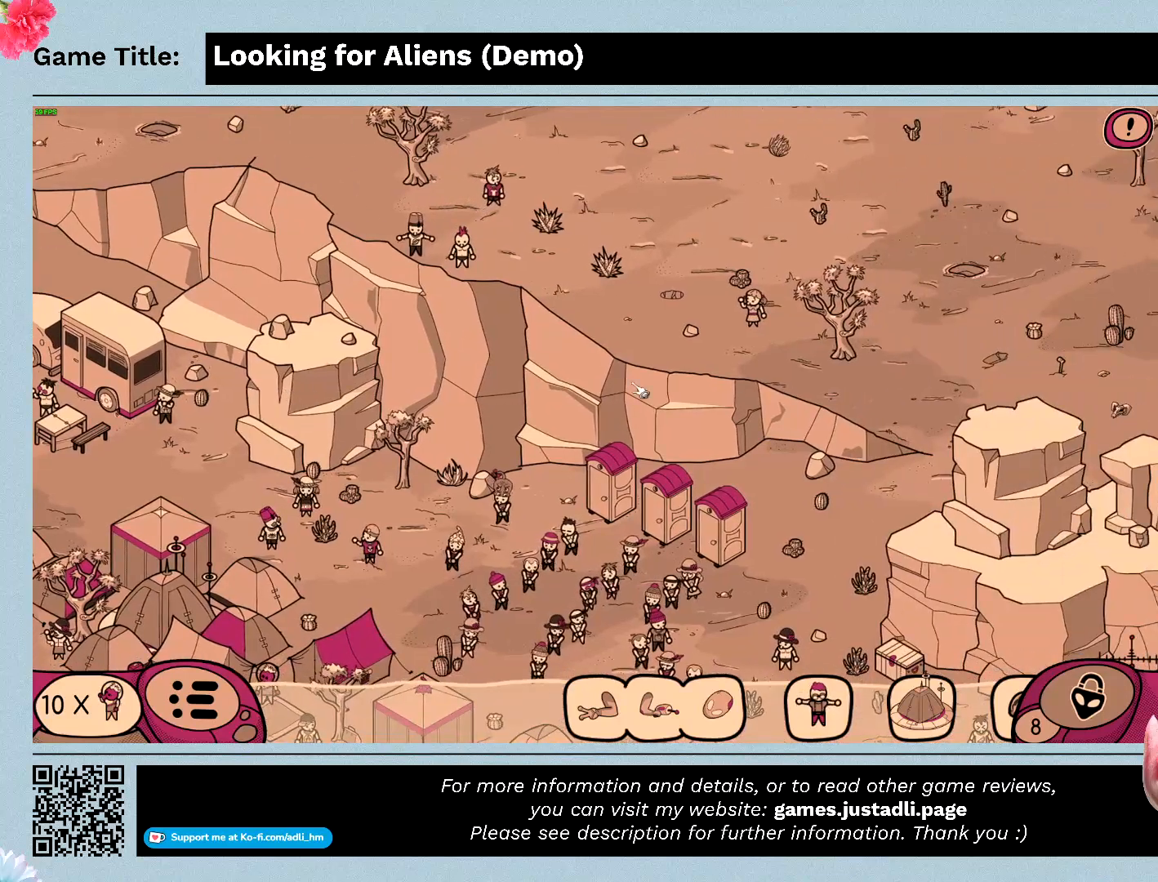
{"keys": [], "mouse": [], "events": []}
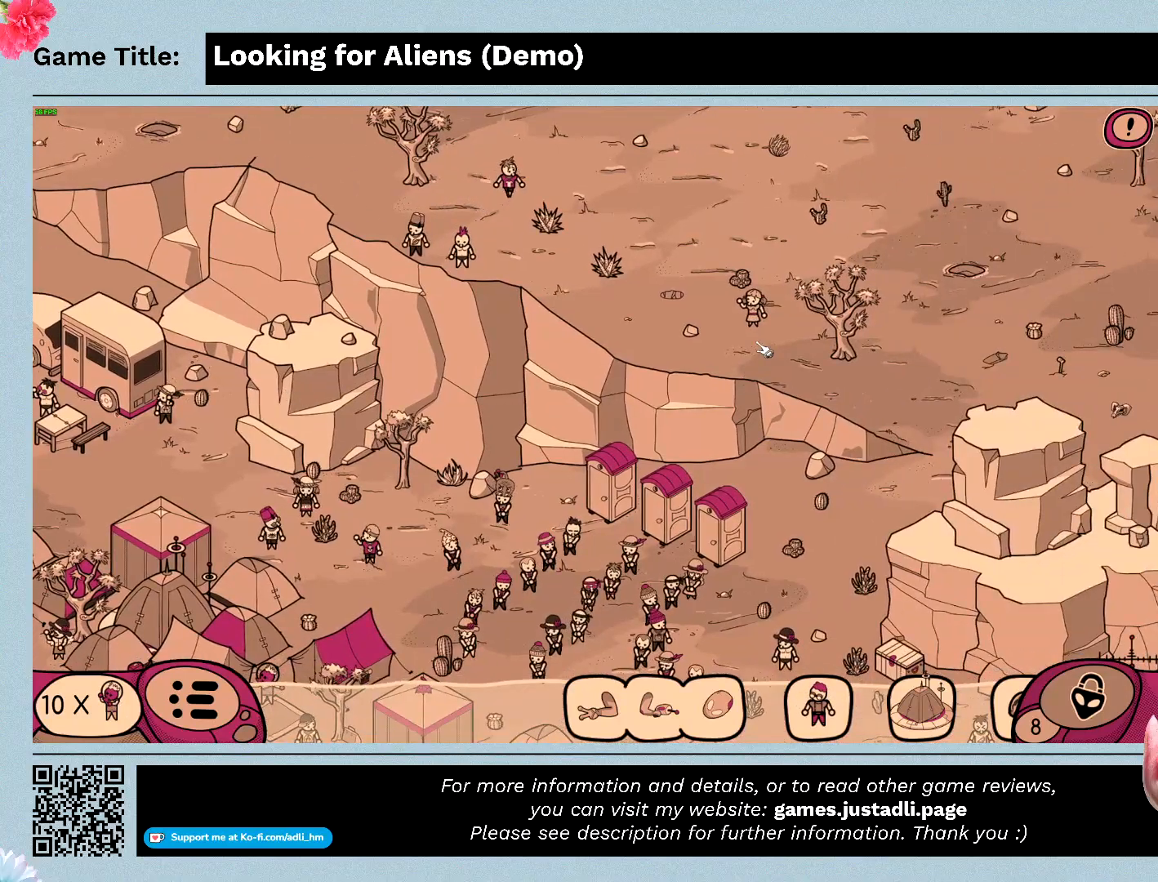
{"keys": [], "mouse": [], "events": []}
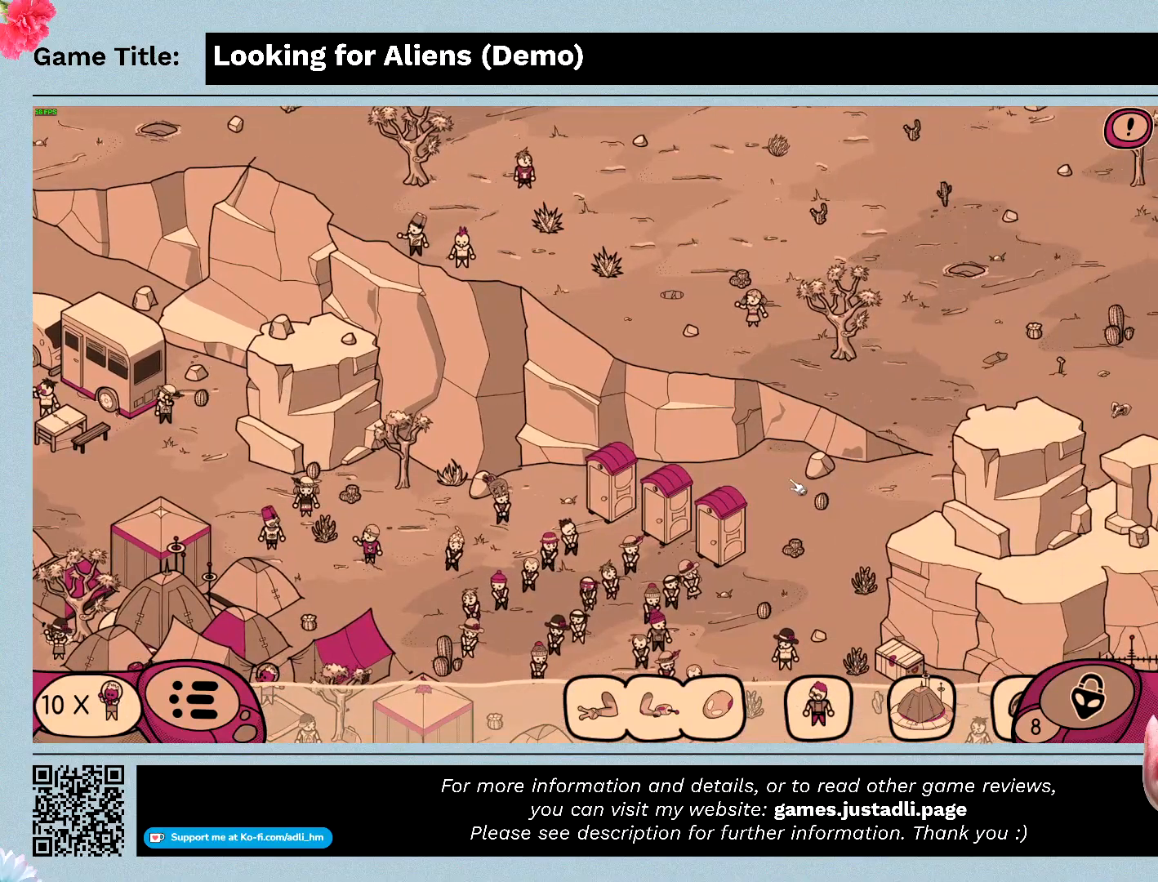
{"keys": [], "mouse": [], "events": []}
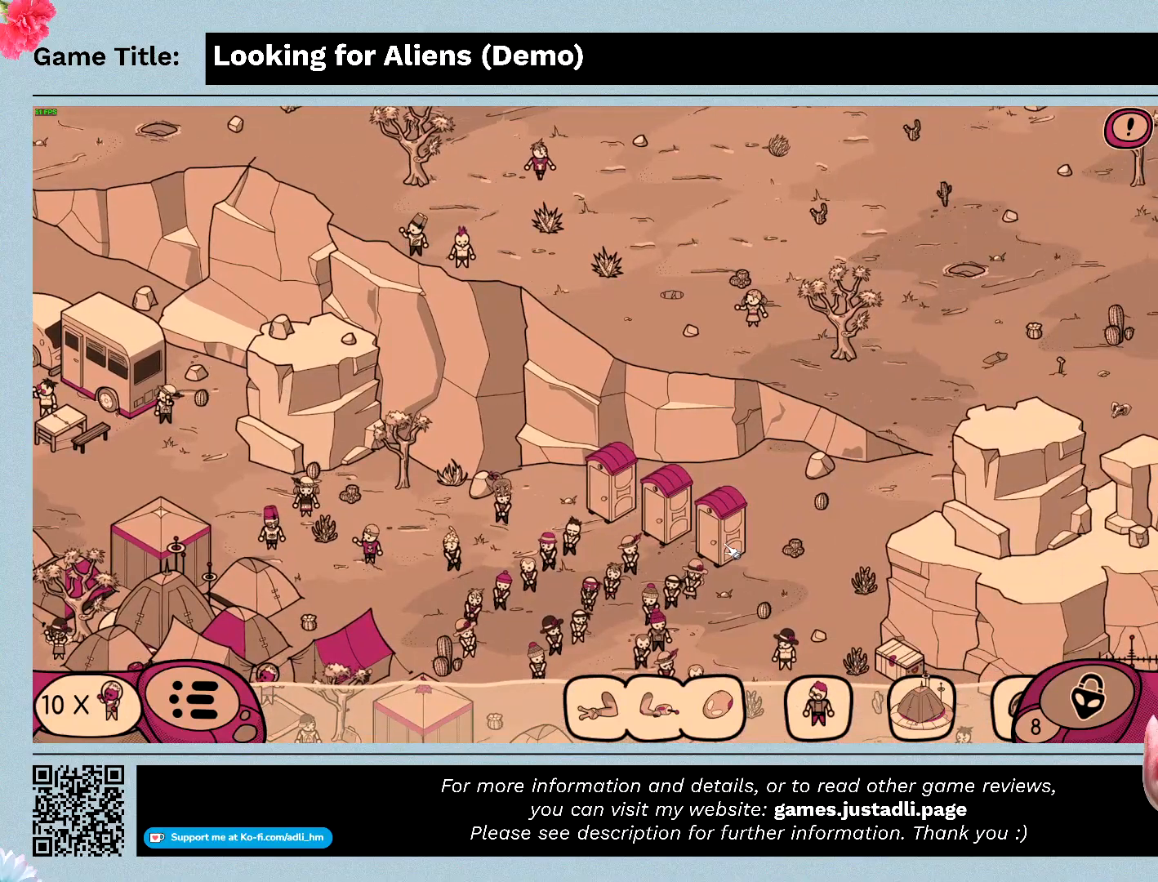
{"keys": [], "mouse": [], "events": [[67, "mouse_left", "down"], [367, "mouse_left", "up"]]}
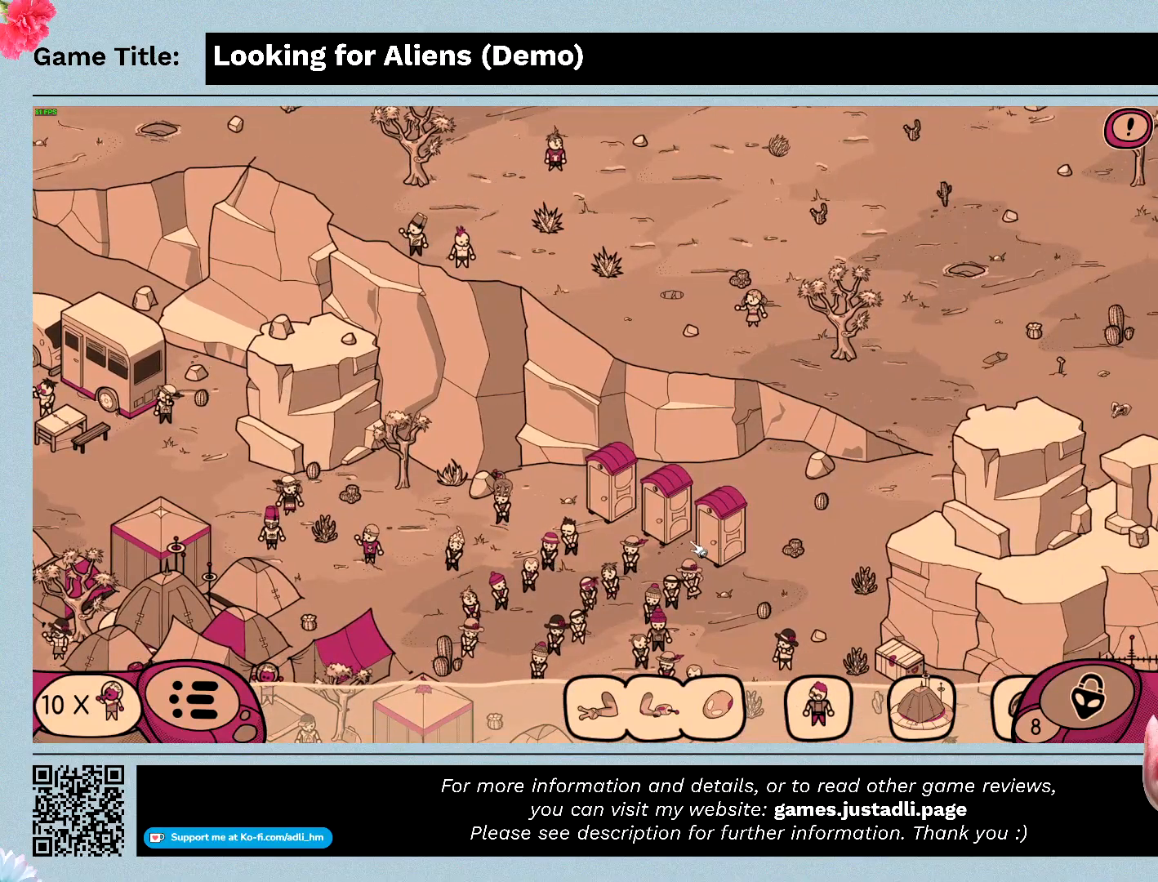
{"keys": [], "mouse": ["left"], "events": [[300, "mouse_left", "down"]]}
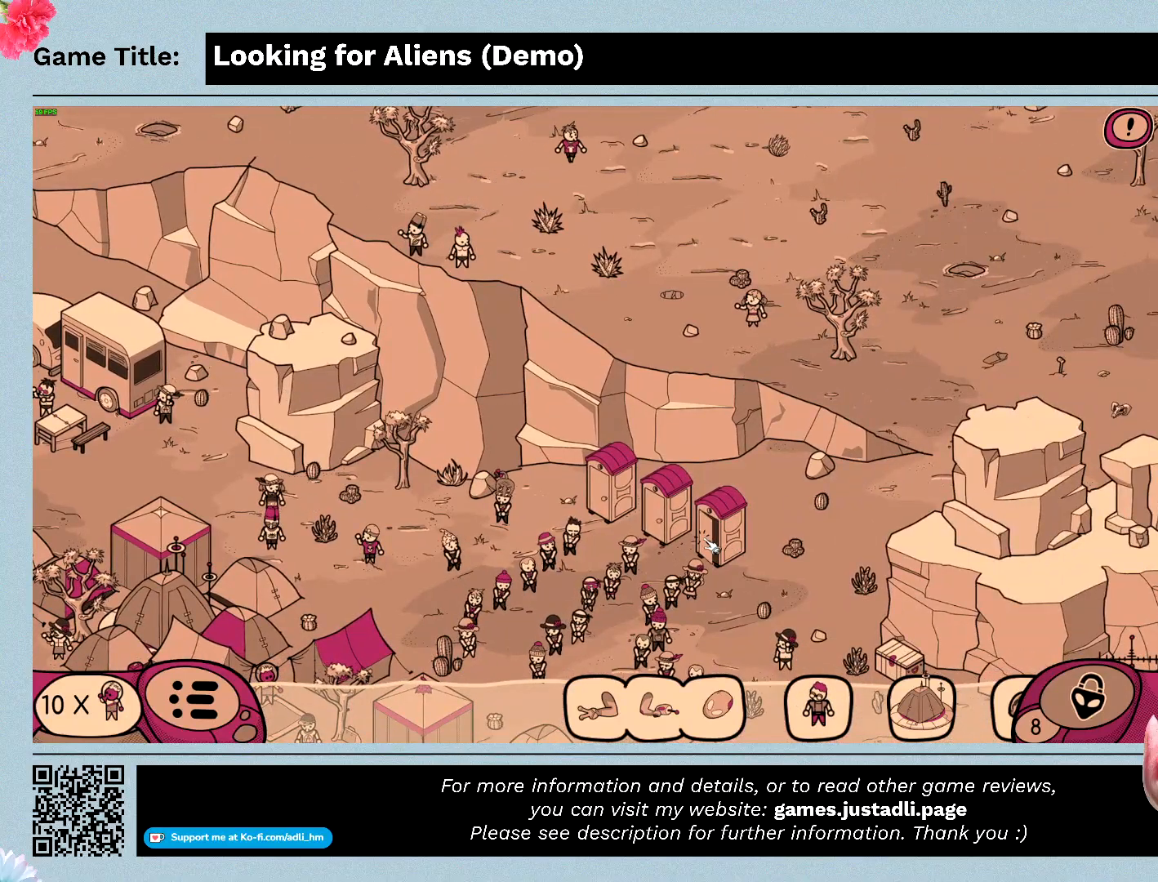
{"keys": [], "mouse": ["left"], "events": [[67, "mouse_left", "up"], [500, "mouse_left", "down"]]}
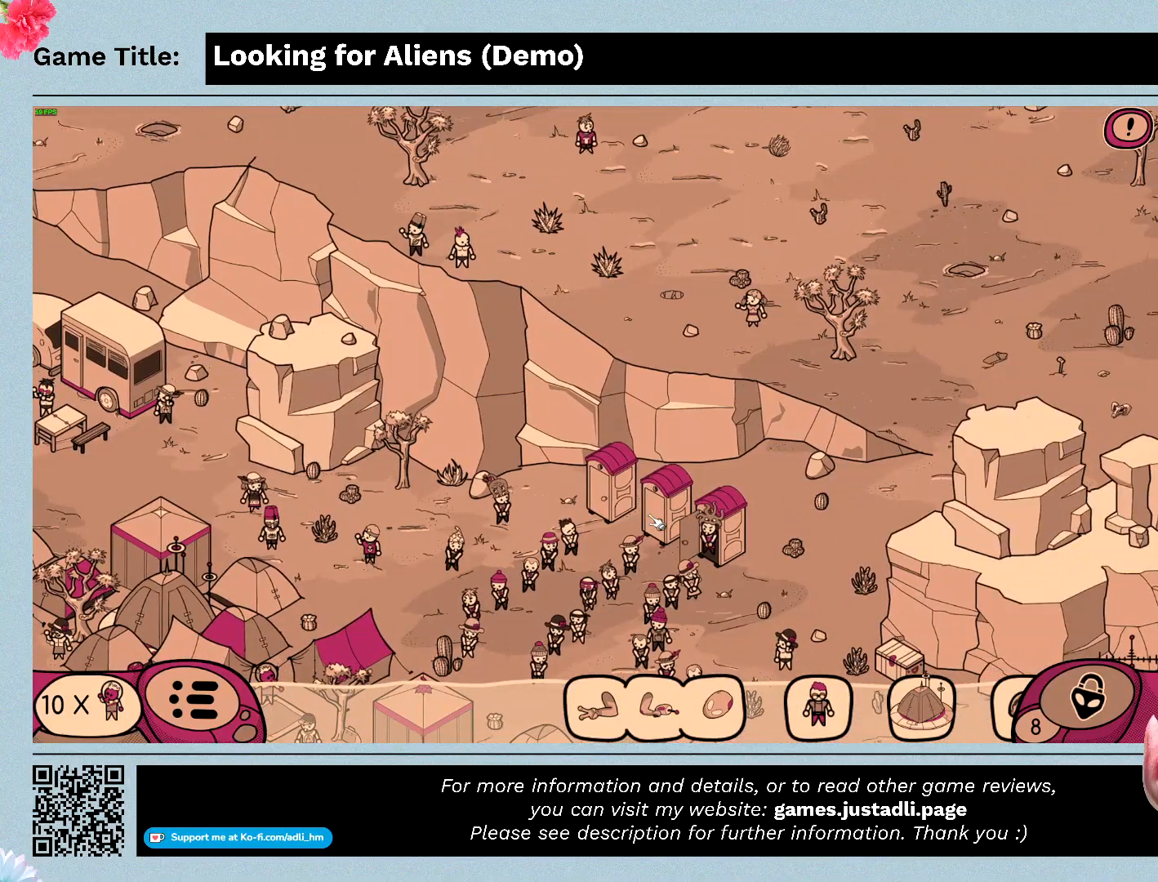
{"keys": [], "mouse": [], "events": [[367, "mouse_left", "up"]]}
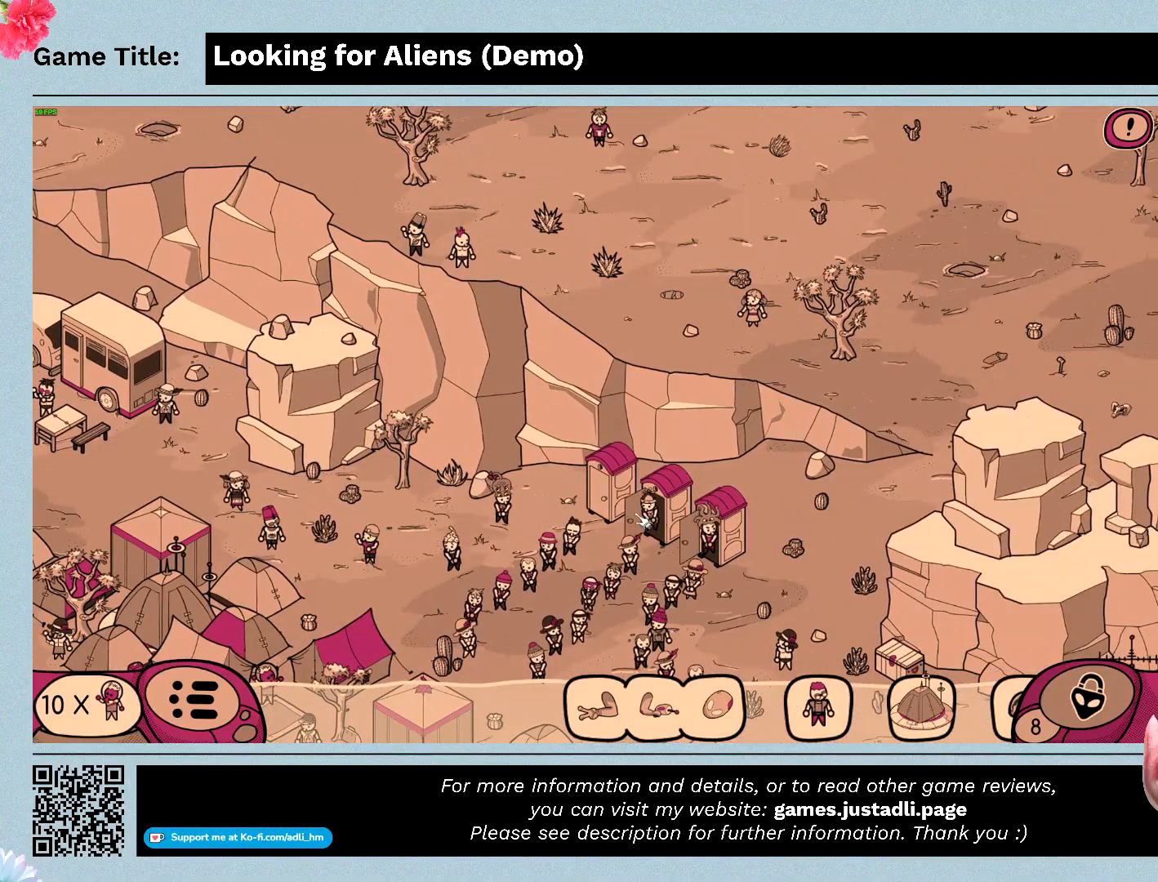
{"keys": [], "mouse": ["left"], "events": [[333, "mouse_left", "down"]]}
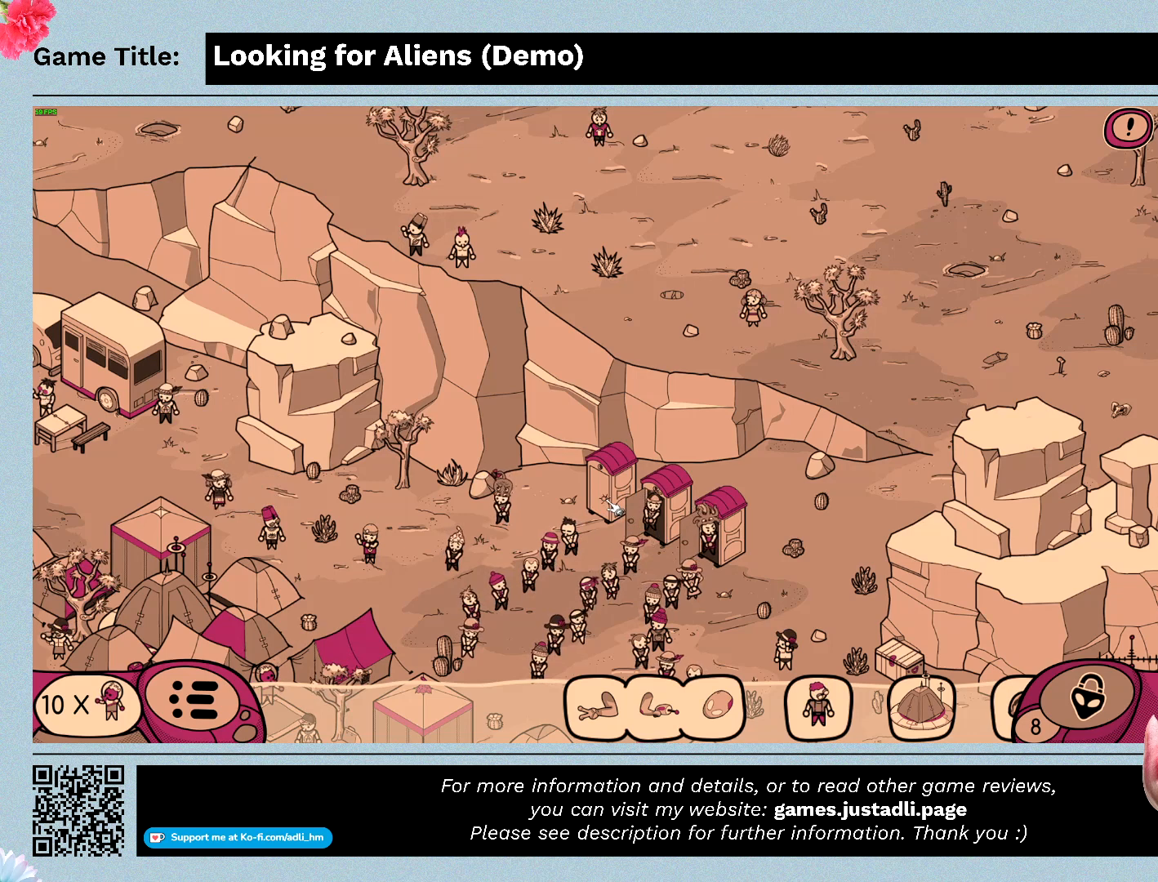
{"keys": [], "mouse": [], "events": [[200, "mouse_left", "up"]]}
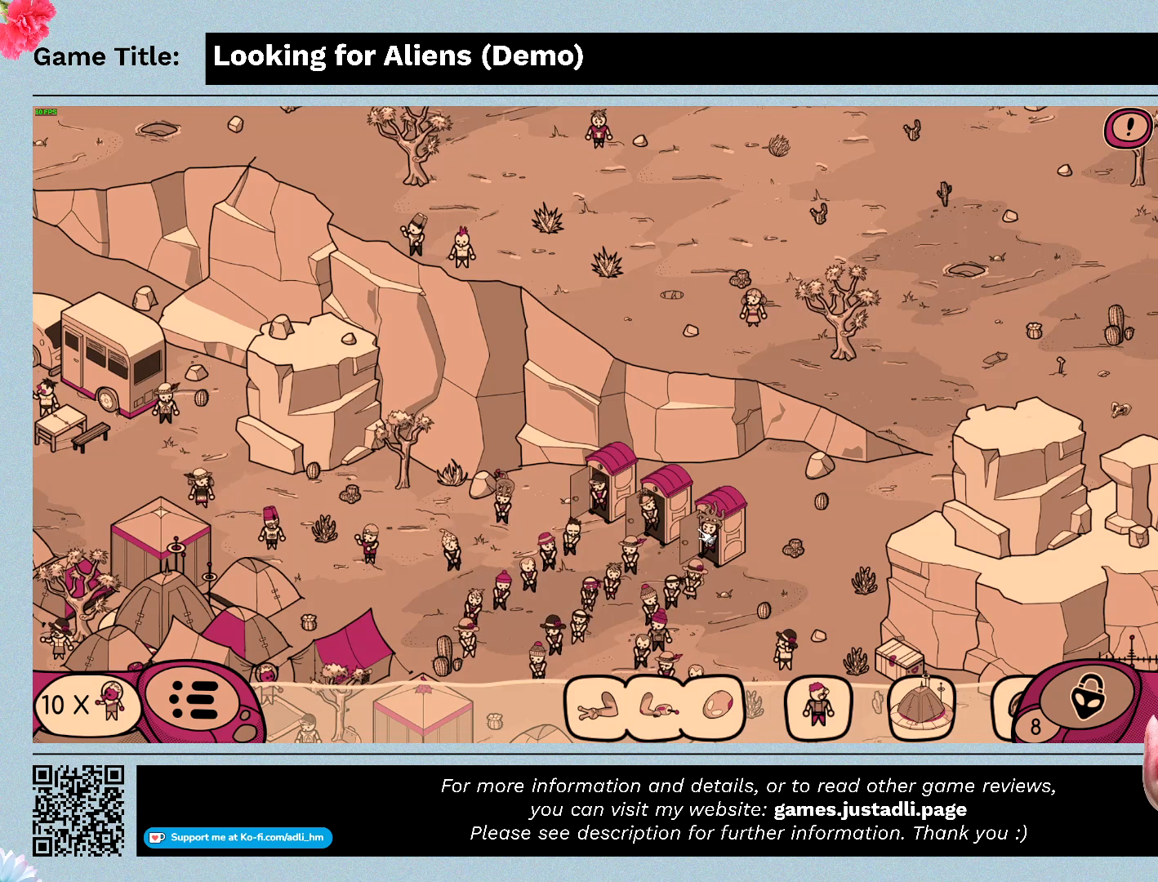
{"keys": [], "mouse": ["left"], "events": [[300, "mouse_left", "down"]]}
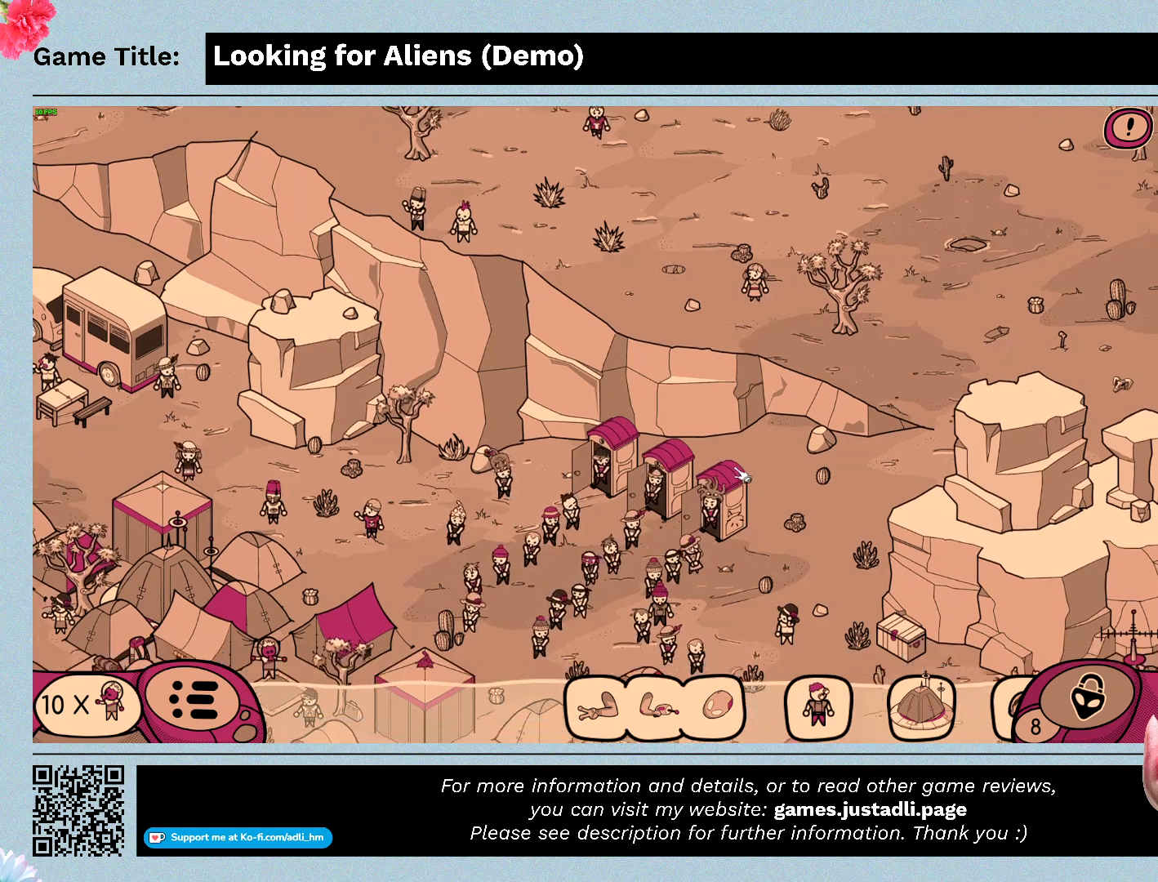
{"keys": [], "mouse": ["left"], "events": []}
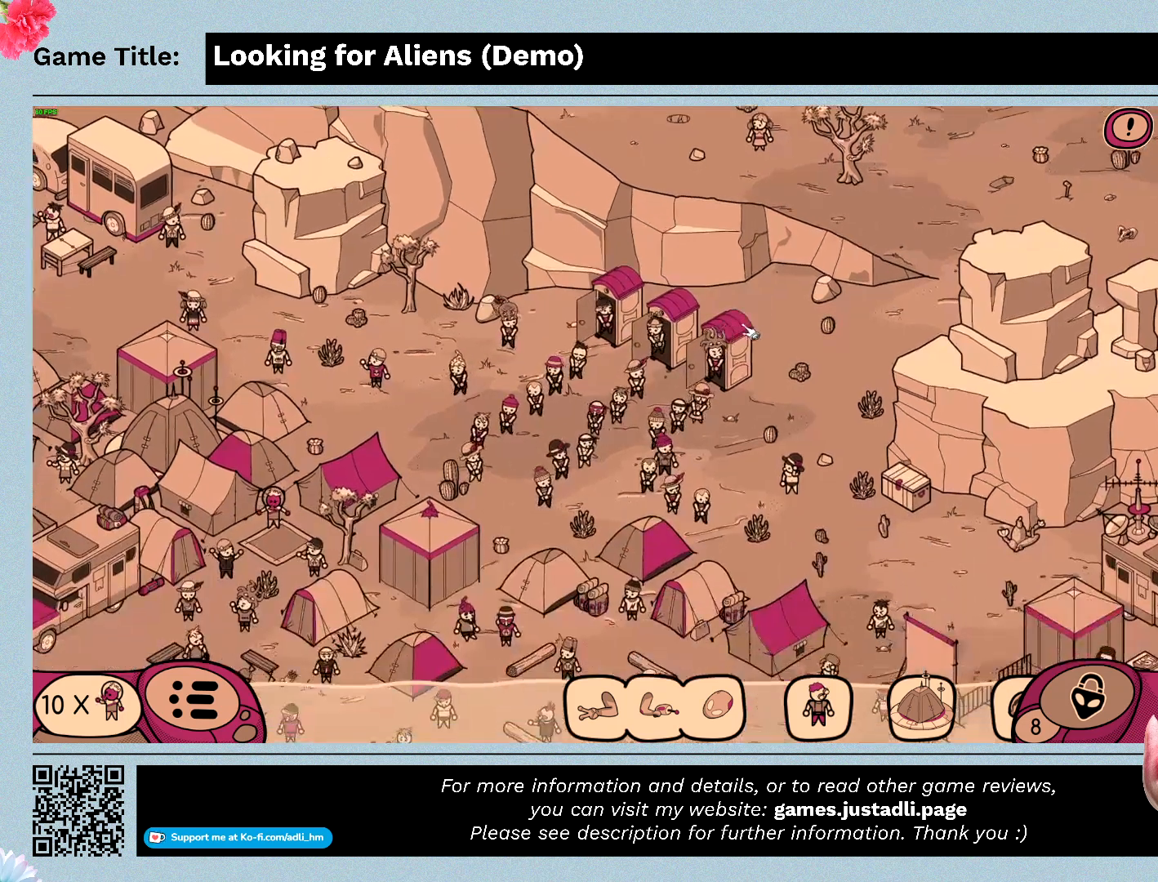
{"keys": [], "mouse": [], "events": [[67, "mouse_left", "up"]]}